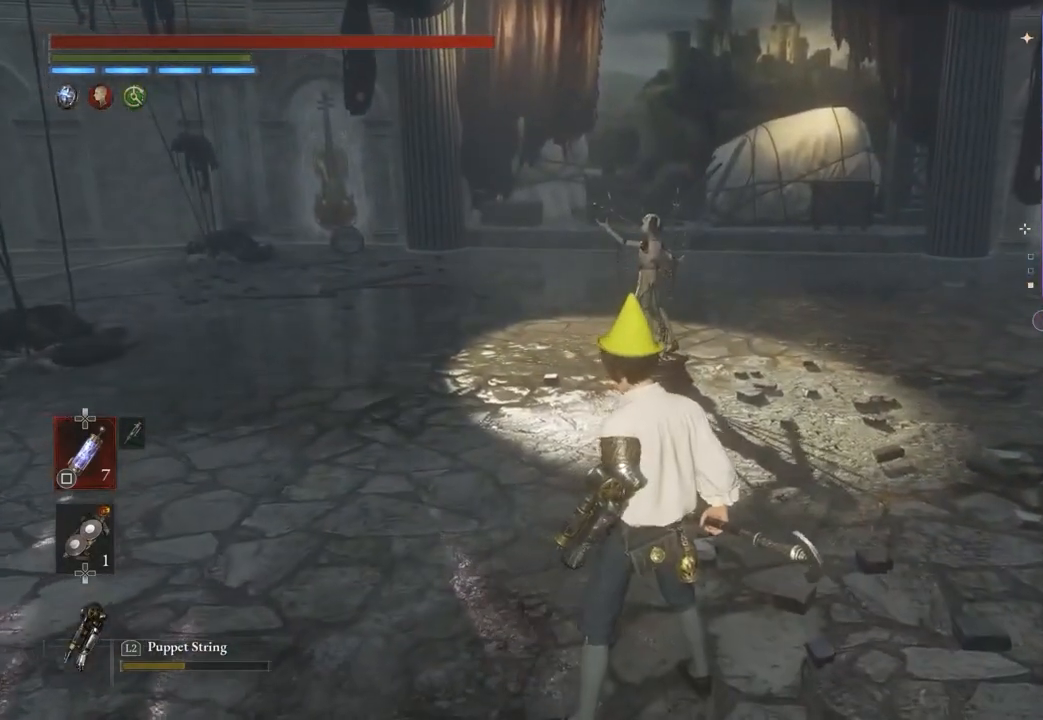
Gameplay with a controller (PlayStation layout); each line is a JSON object with the inputs held at the frame after it. "events" lists button and stick changes between this image and that frame as [ms after this image, input, new state], when the widget could be followed in between.
{"buttons": [], "left_stick": "center", "right_stick": "center", "events": []}
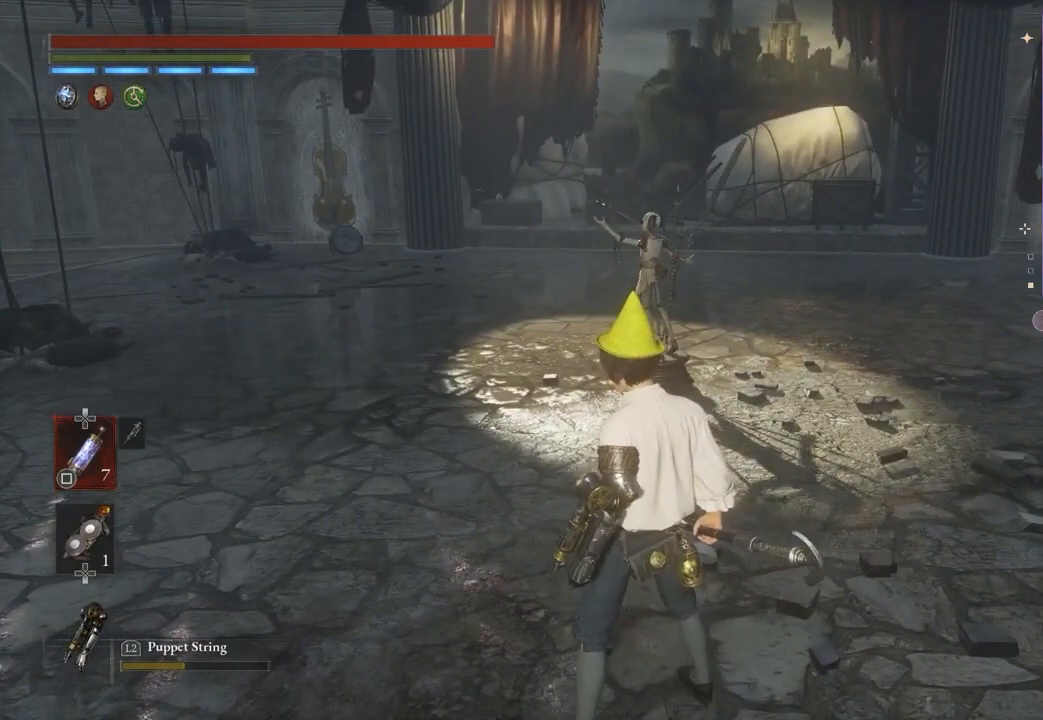
{"buttons": [], "left_stick": "center", "right_stick": "center", "events": []}
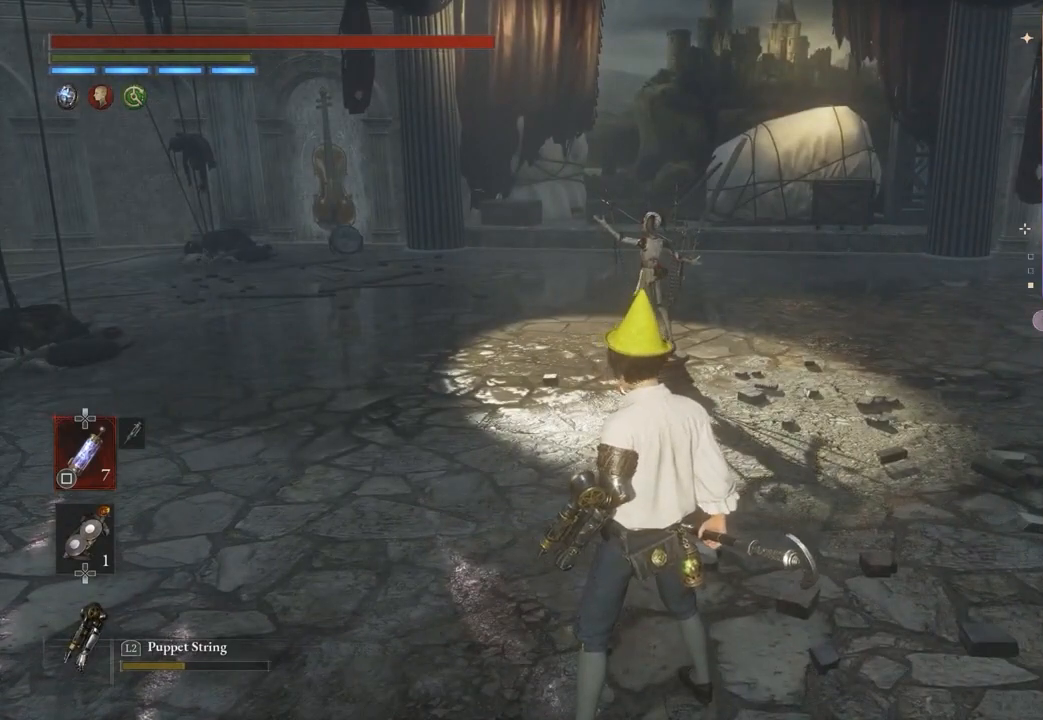
{"buttons": [], "left_stick": "center", "right_stick": "center", "events": []}
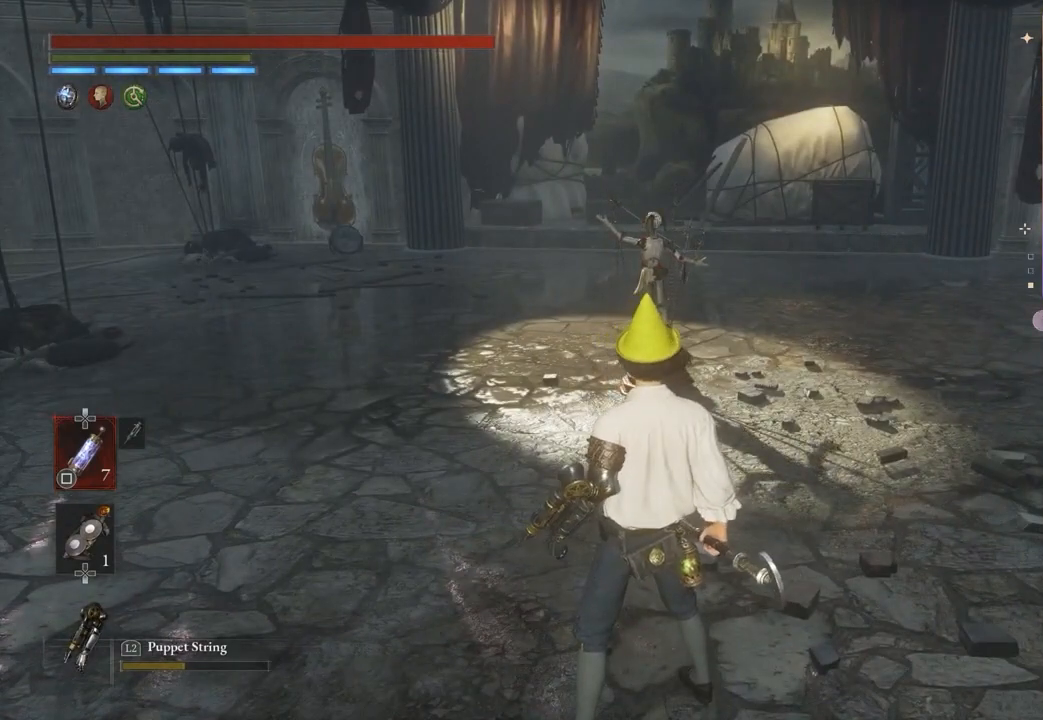
{"buttons": [], "left_stick": "center", "right_stick": "center", "events": []}
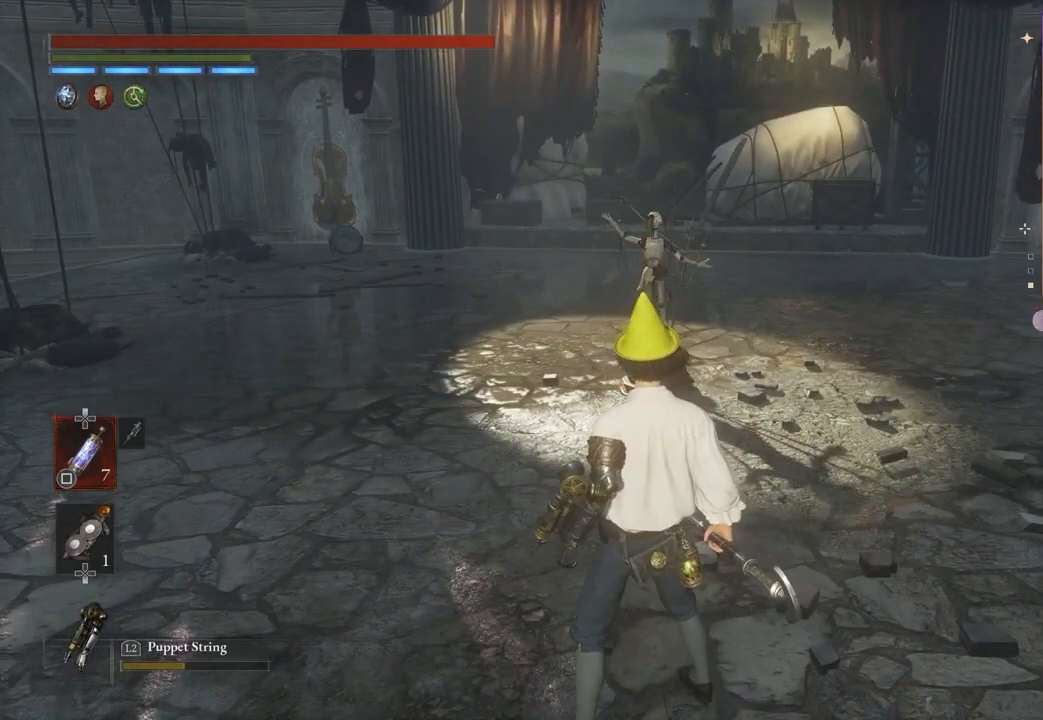
{"buttons": [], "left_stick": "center", "right_stick": "center", "events": []}
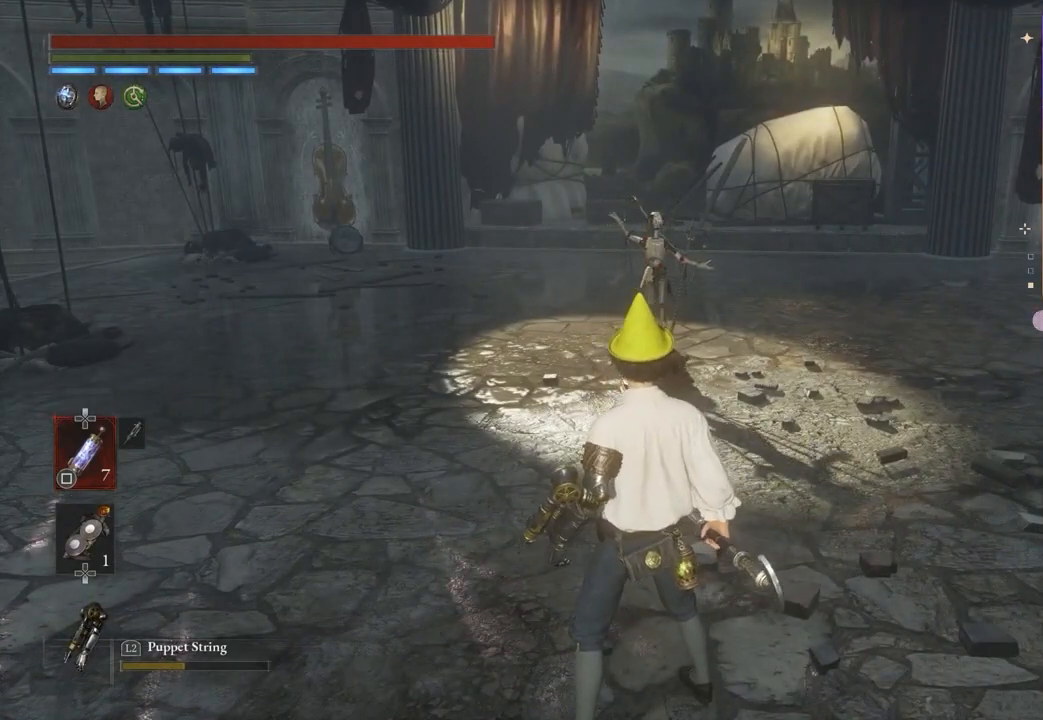
{"buttons": [], "left_stick": "center", "right_stick": "center", "events": []}
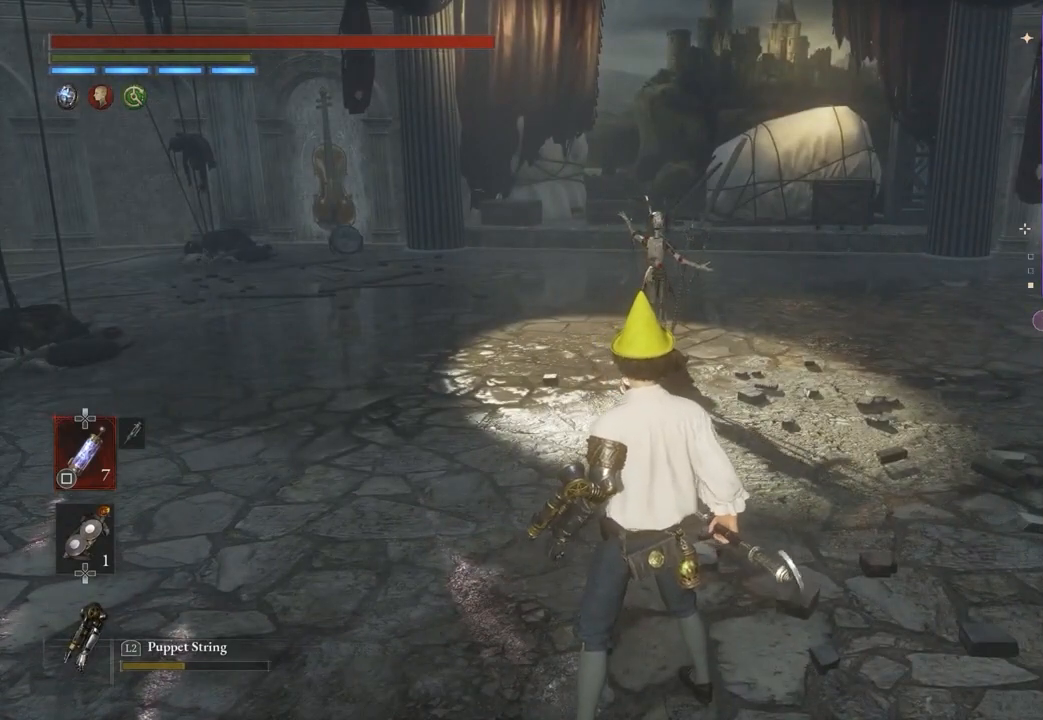
{"buttons": [], "left_stick": "center", "right_stick": "center", "events": []}
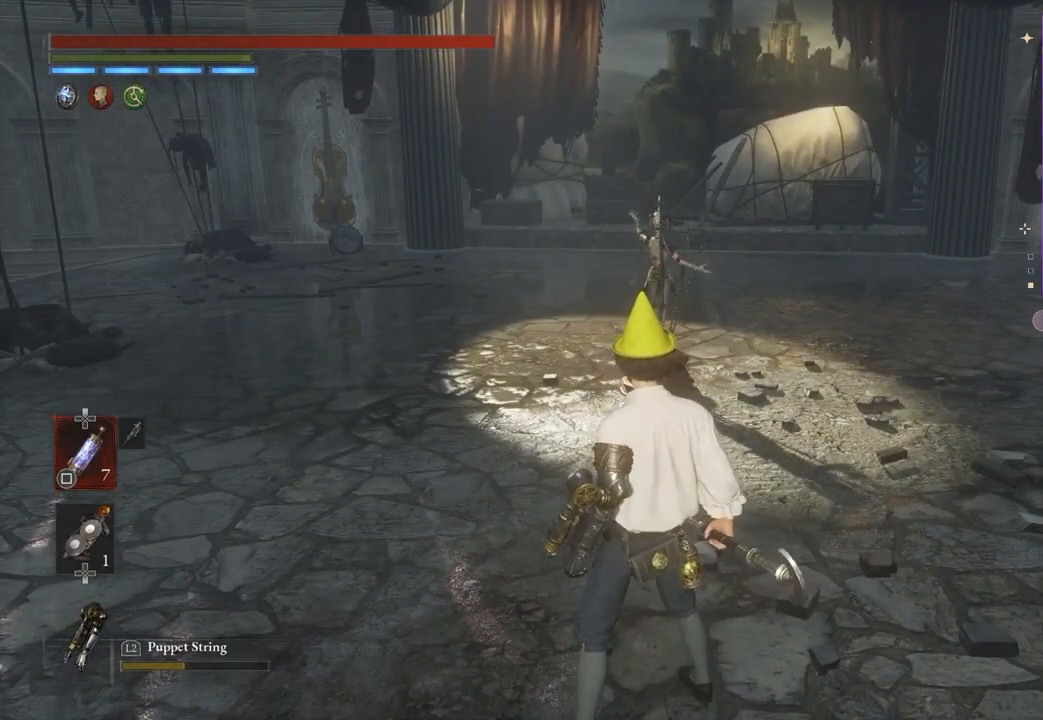
{"buttons": [], "left_stick": "center", "right_stick": "center", "events": []}
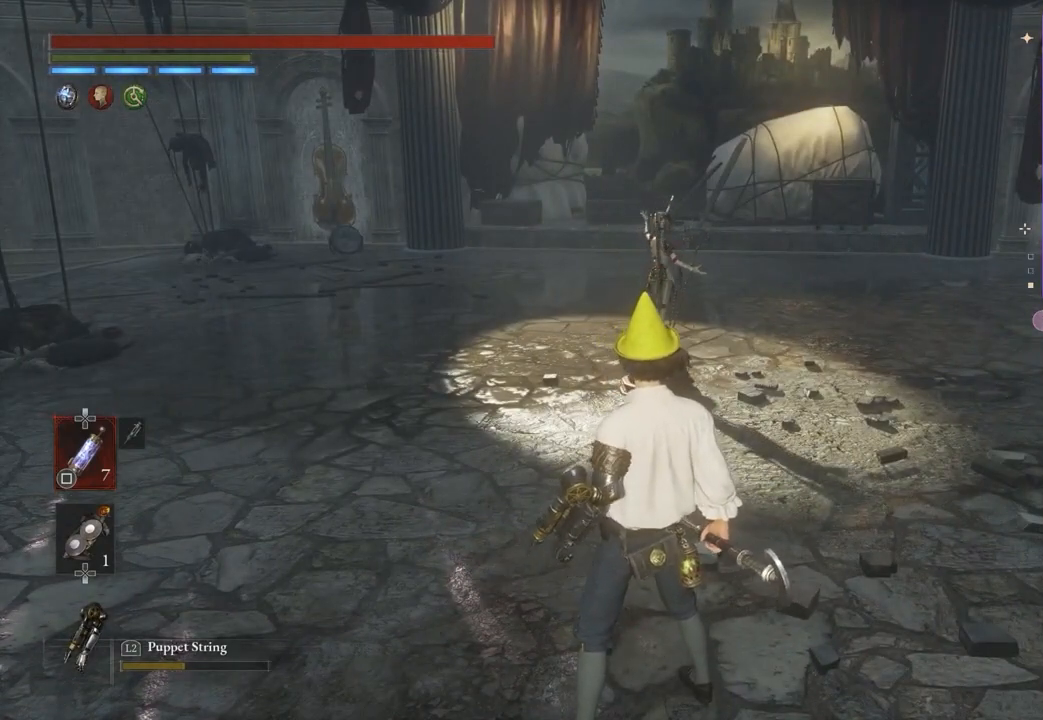
{"buttons": [], "left_stick": "center", "right_stick": "center", "events": [[233, "left_stick", "up"], [400, "left_stick", "center"]]}
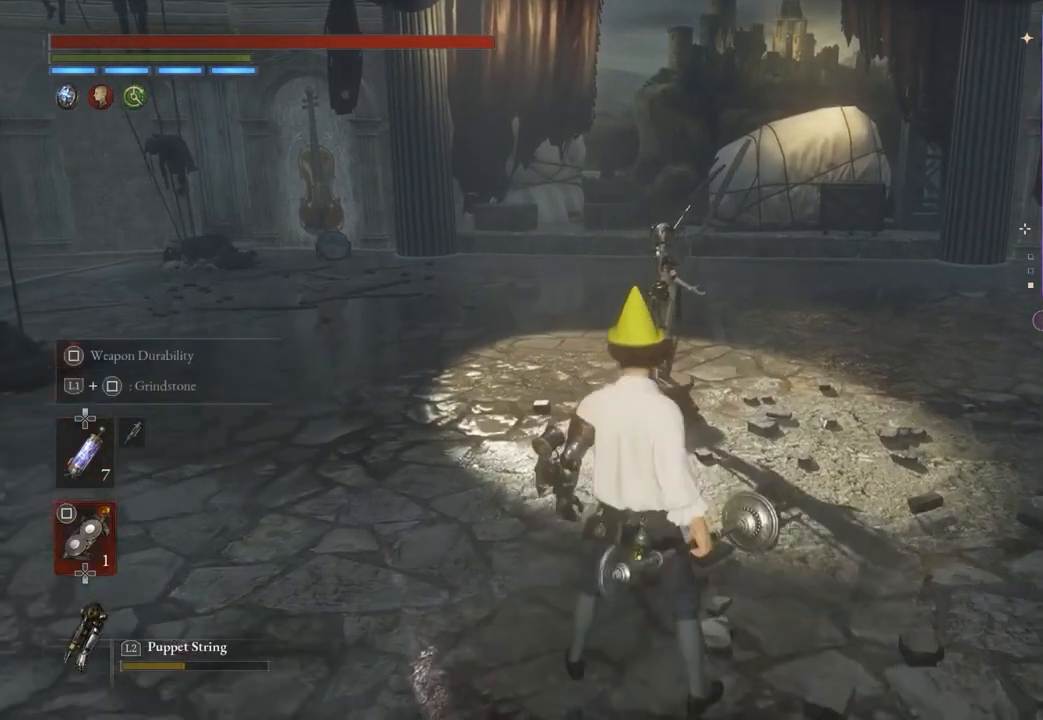
{"buttons": [], "left_stick": "center", "right_stick": "center", "events": [[100, "left_stick", "up"], [100, "right_stick", "down-right"], [200, "right_stick", "center"], [500, "left_stick", "center"]]}
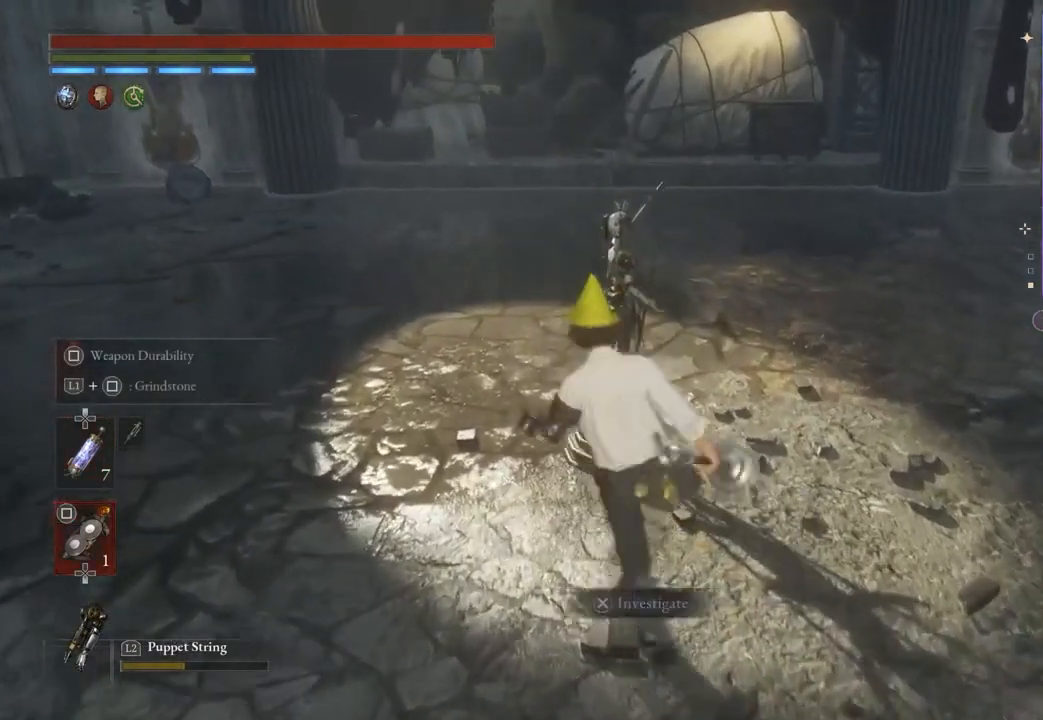
{"buttons": [], "left_stick": "center", "right_stick": "center", "events": []}
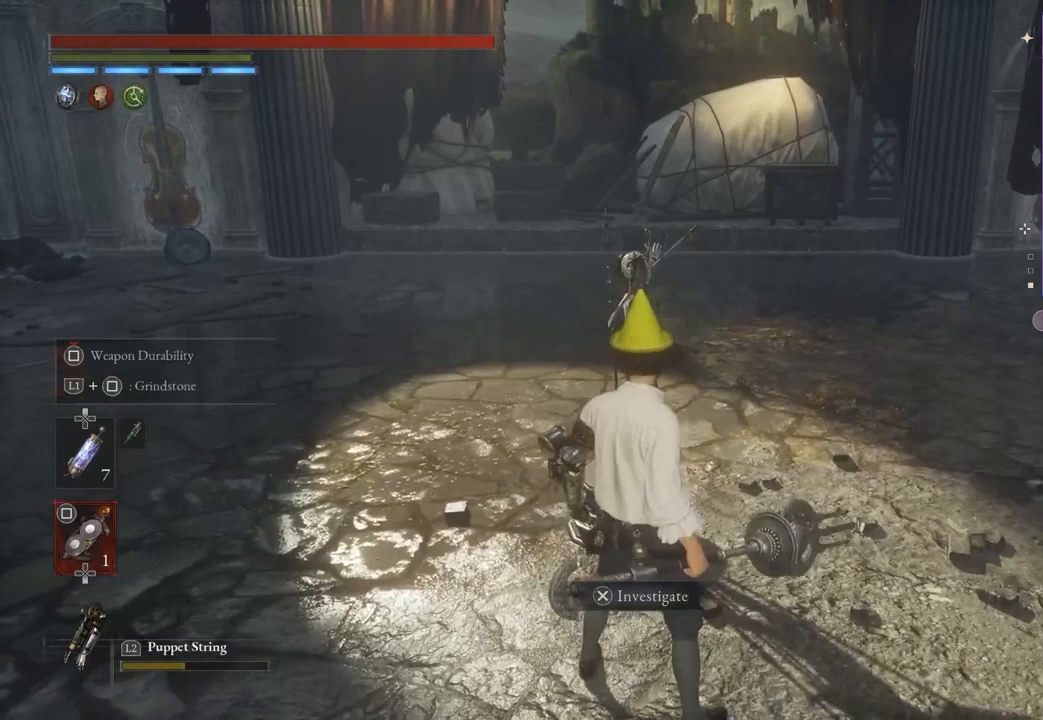
{"buttons": [], "left_stick": "center", "right_stick": "center", "events": [[400, "TOUCHPAD", "down"], [433, "TOUCHPAD", "up"]]}
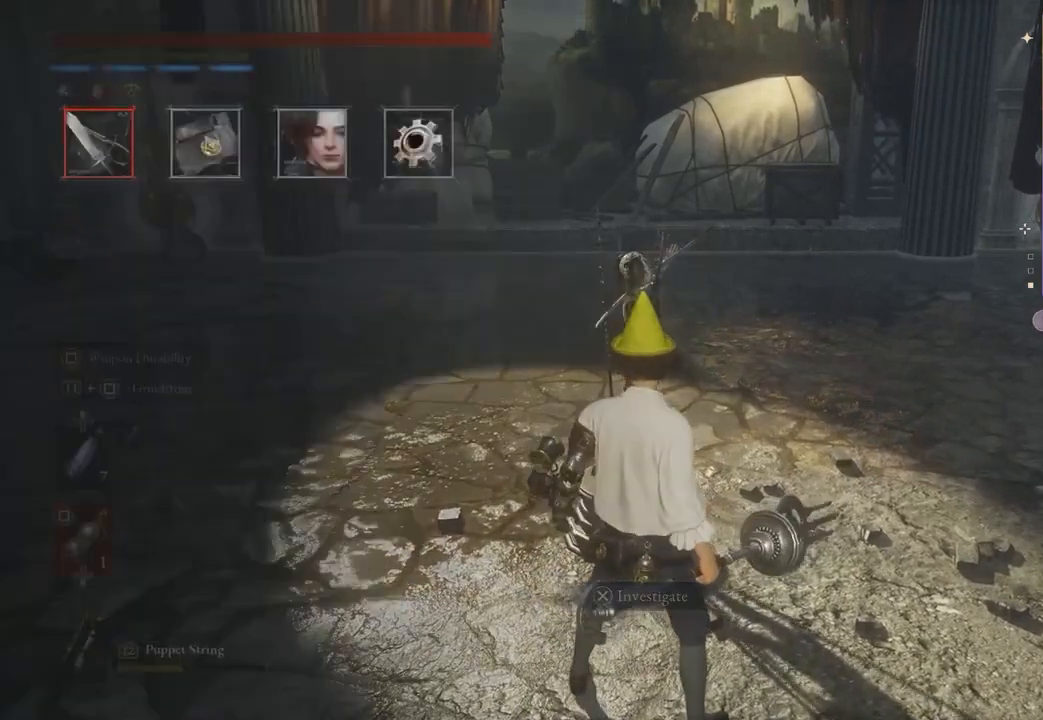
{"buttons": [], "left_stick": "center", "right_stick": "center", "events": []}
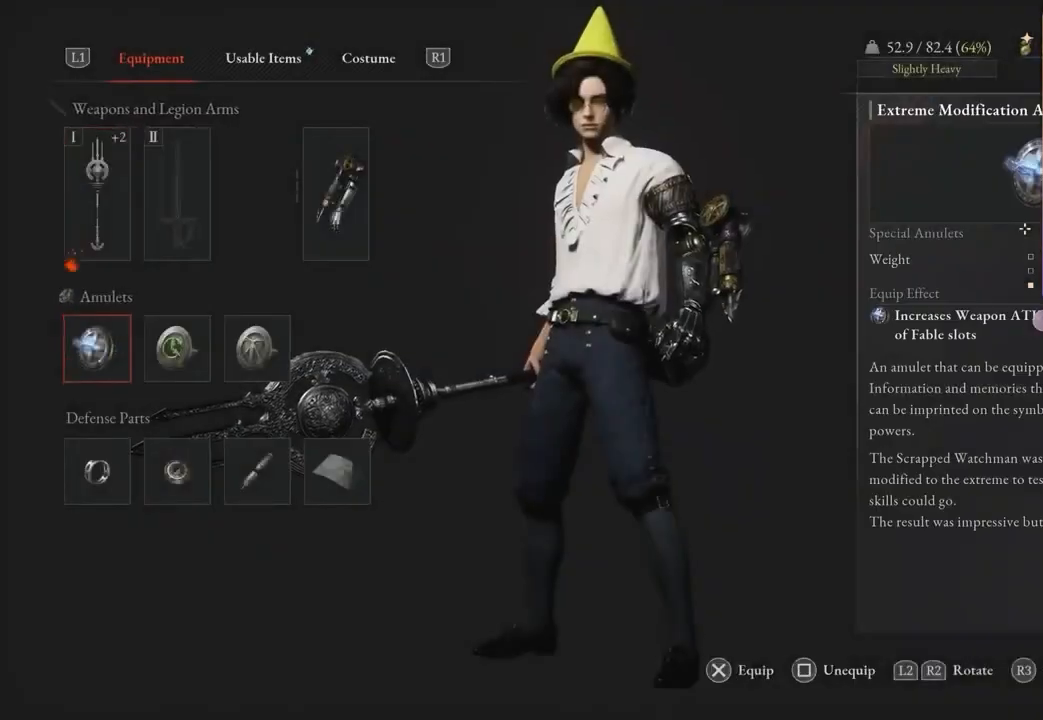
{"buttons": [], "left_stick": "center", "right_stick": "center", "events": [[333, "DPAD_RIGHT", "down"], [400, "DPAD_RIGHT", "up"]]}
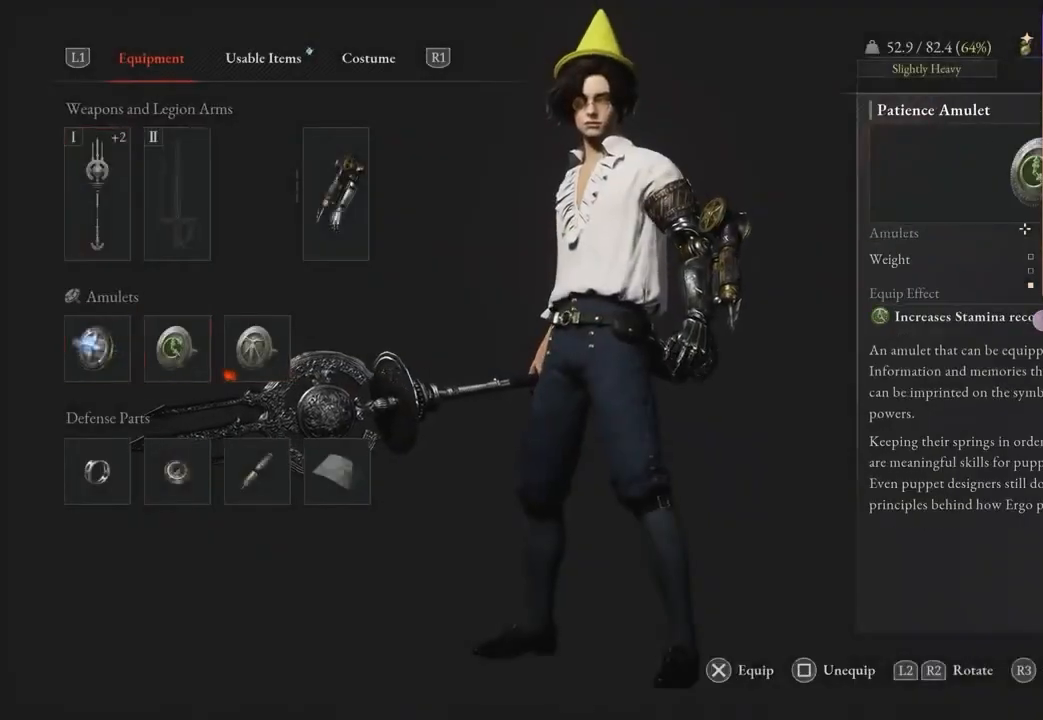
{"buttons": [], "left_stick": "center", "right_stick": "center", "events": []}
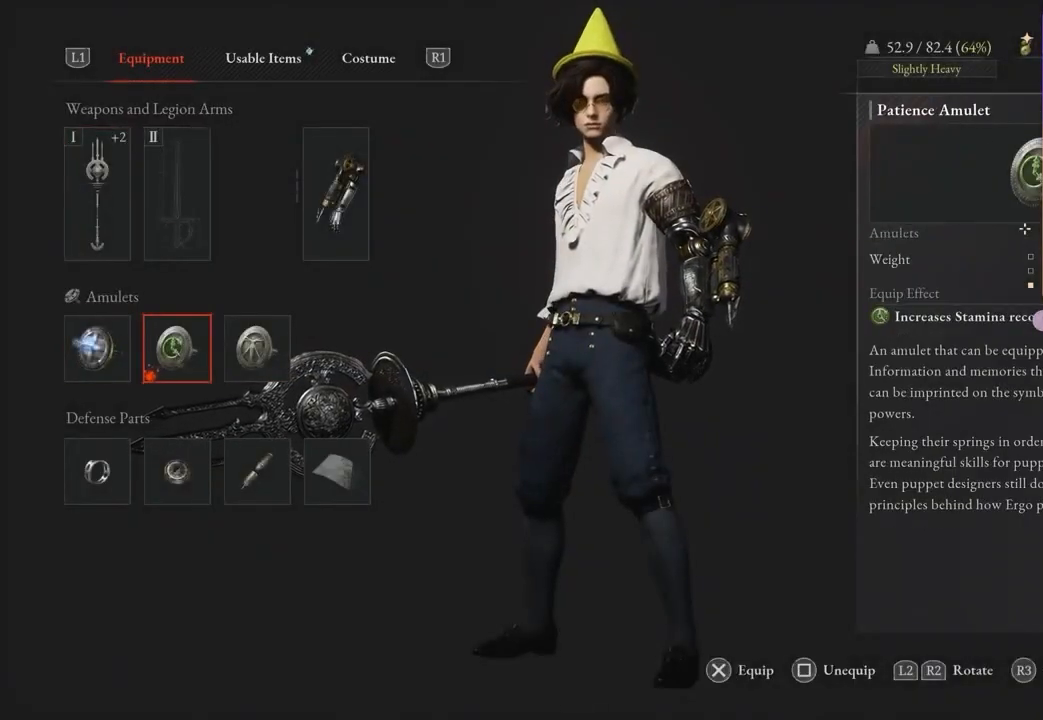
{"buttons": [], "left_stick": "center", "right_stick": "center", "events": []}
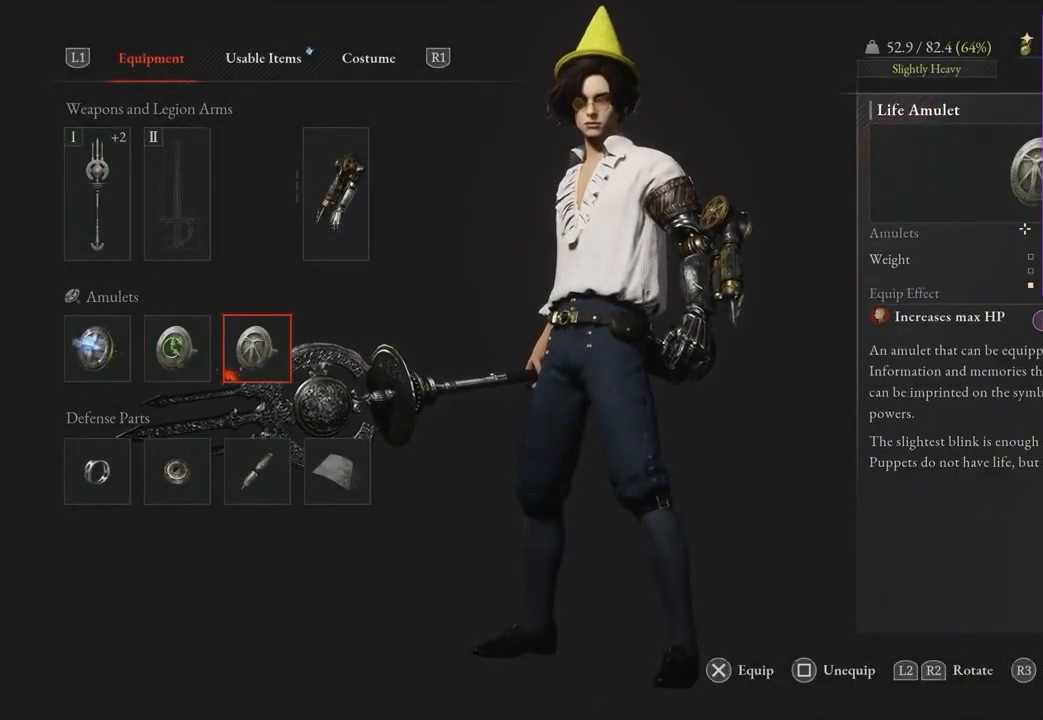
{"buttons": [], "left_stick": "center", "right_stick": "center"}
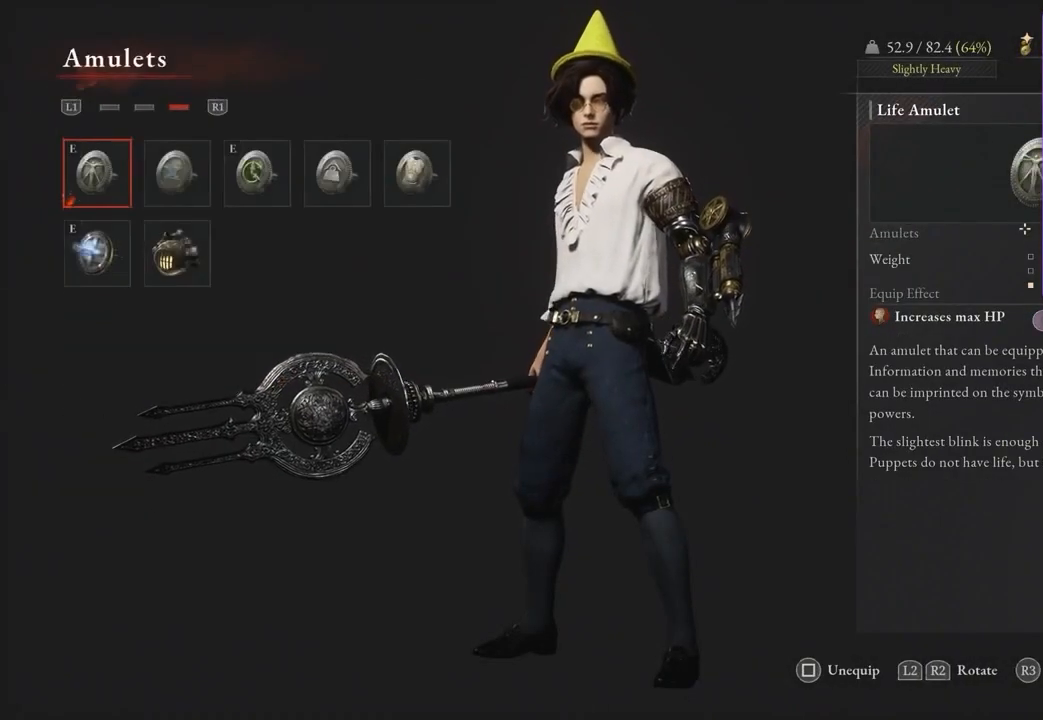
{"buttons": [], "left_stick": "center", "right_stick": "center", "events": []}
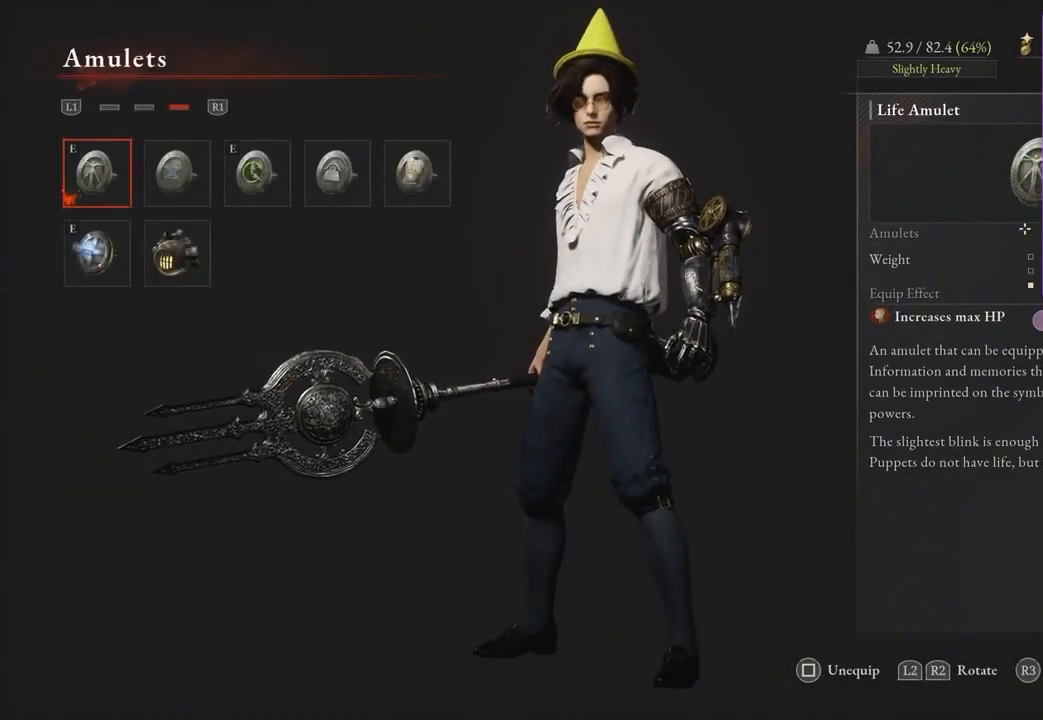
{"buttons": ["CIRCLE"], "left_stick": "center", "right_stick": "center", "events": [[500, "CIRCLE", "down"]]}
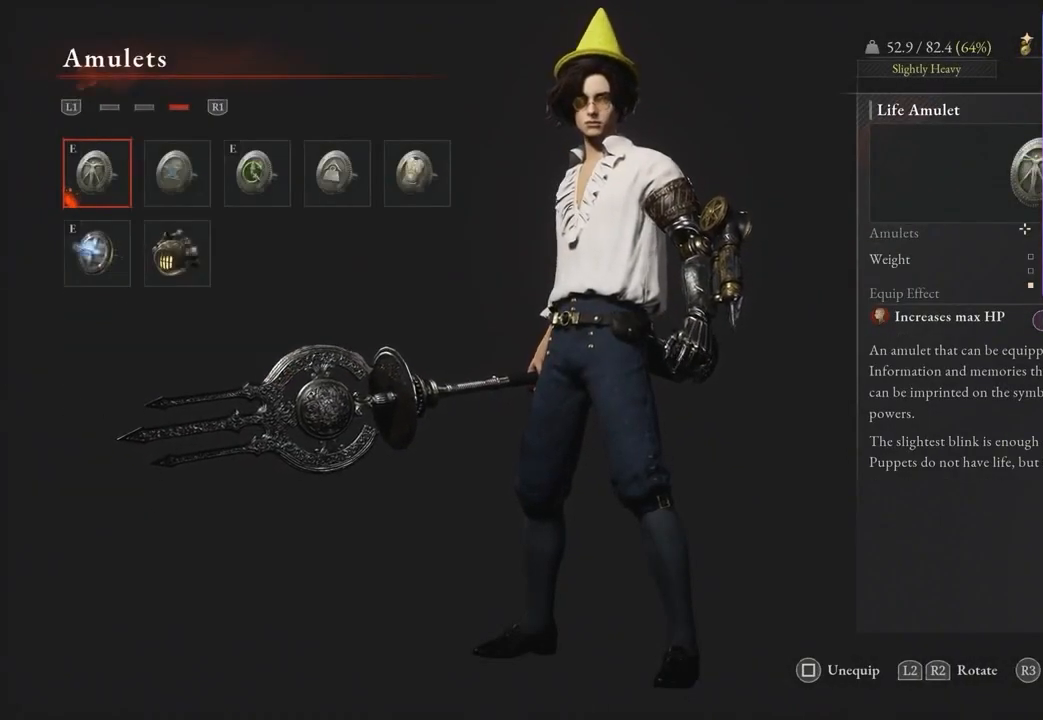
{"buttons": [], "left_stick": "center", "right_stick": "center", "events": [[67, "CIRCLE", "up"]]}
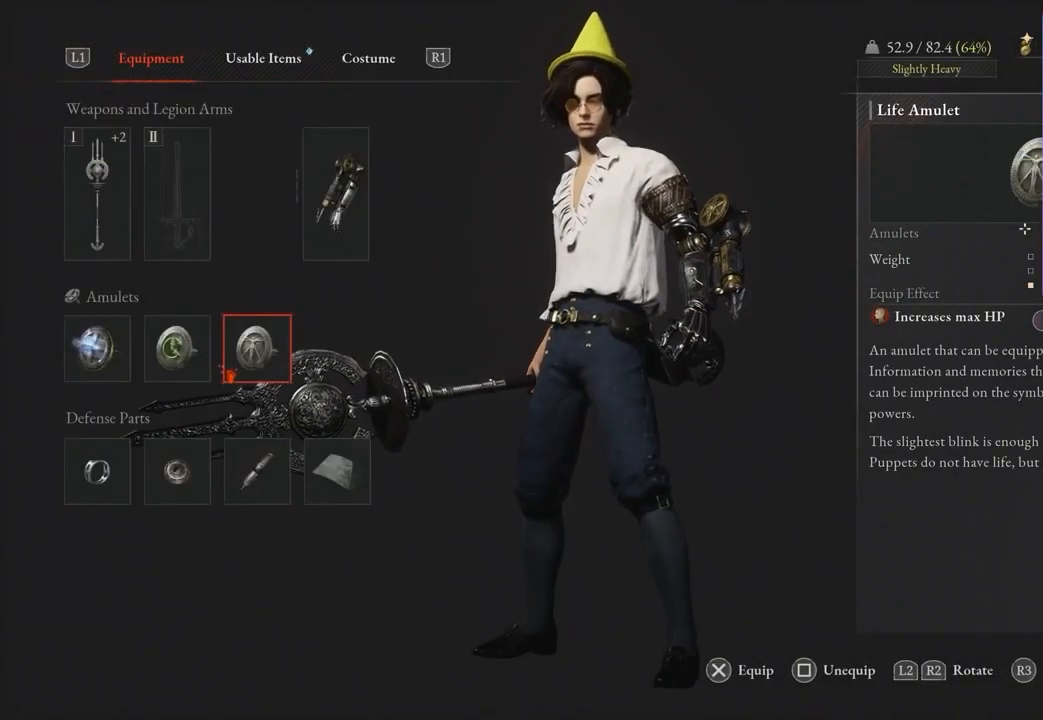
{"buttons": [], "left_stick": "center", "right_stick": "center", "events": [[300, "DPAD_DOWN", "down"], [367, "DPAD_DOWN", "up"]]}
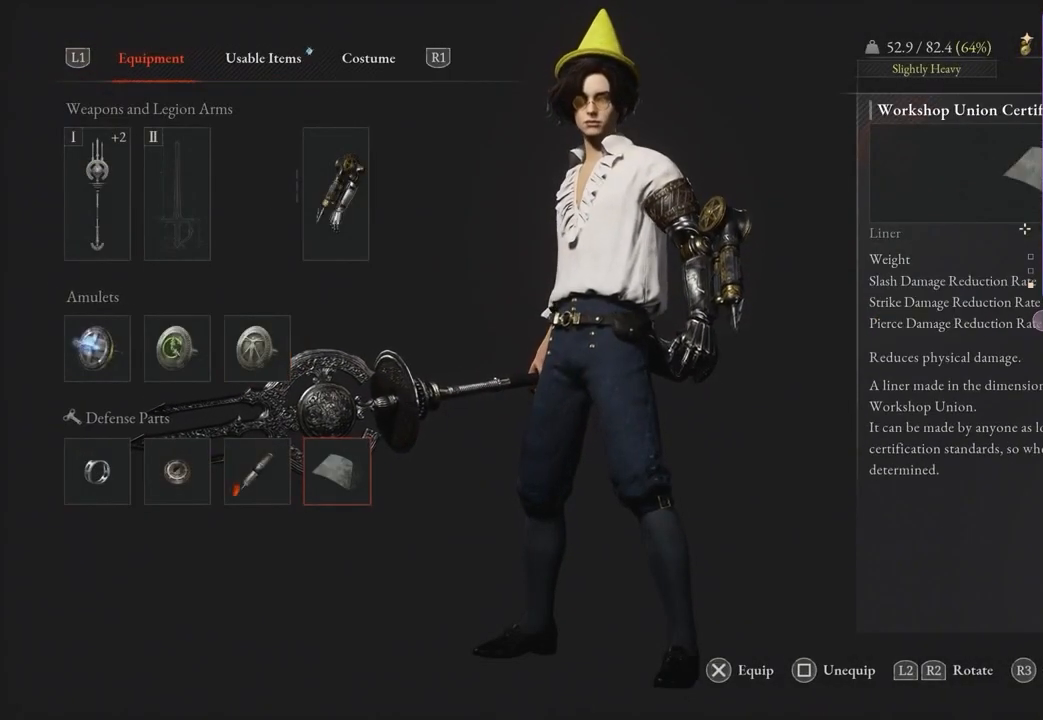
{"buttons": [], "left_stick": "center", "right_stick": "center", "events": [[33, "SQUARE", "down"], [167, "SQUARE", "up"]]}
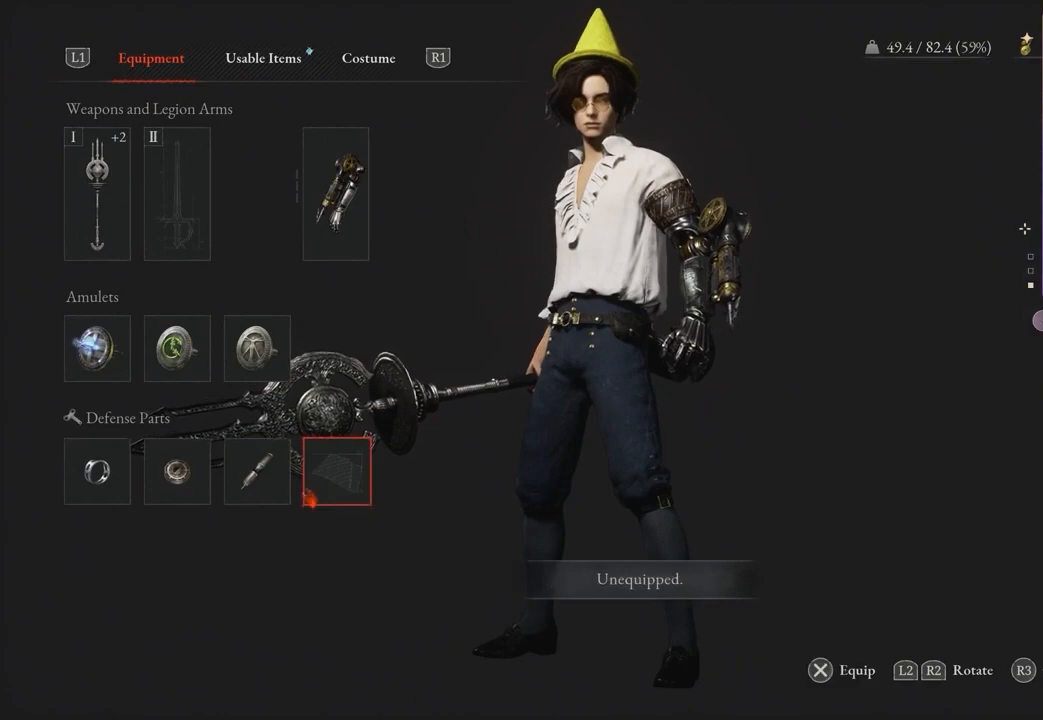
{"buttons": [], "left_stick": "center", "right_stick": "center", "events": [[333, "CIRCLE", "down"], [433, "CIRCLE", "up"]]}
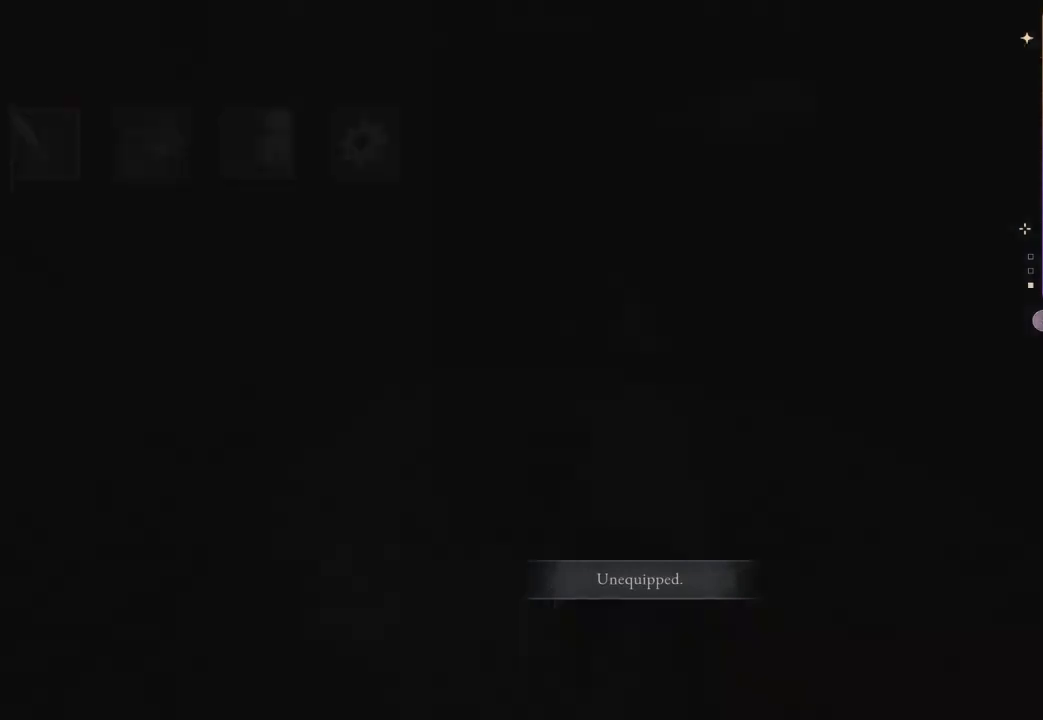
{"buttons": [], "left_stick": "center", "right_stick": "center", "events": []}
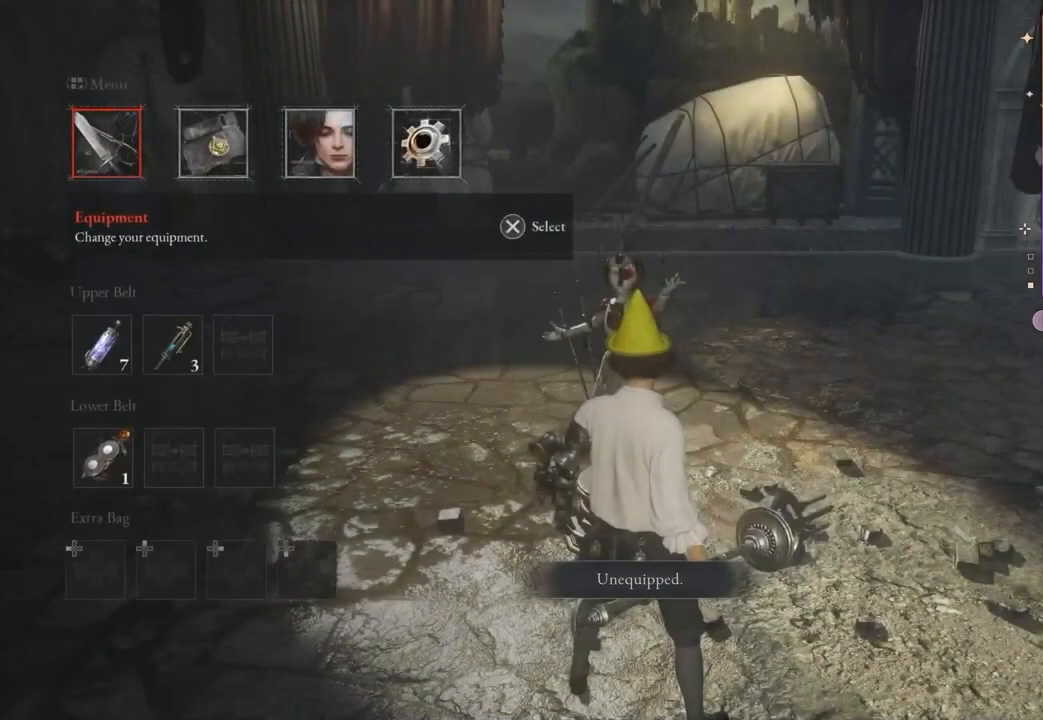
{"buttons": [], "left_stick": "center", "right_stick": "center", "events": []}
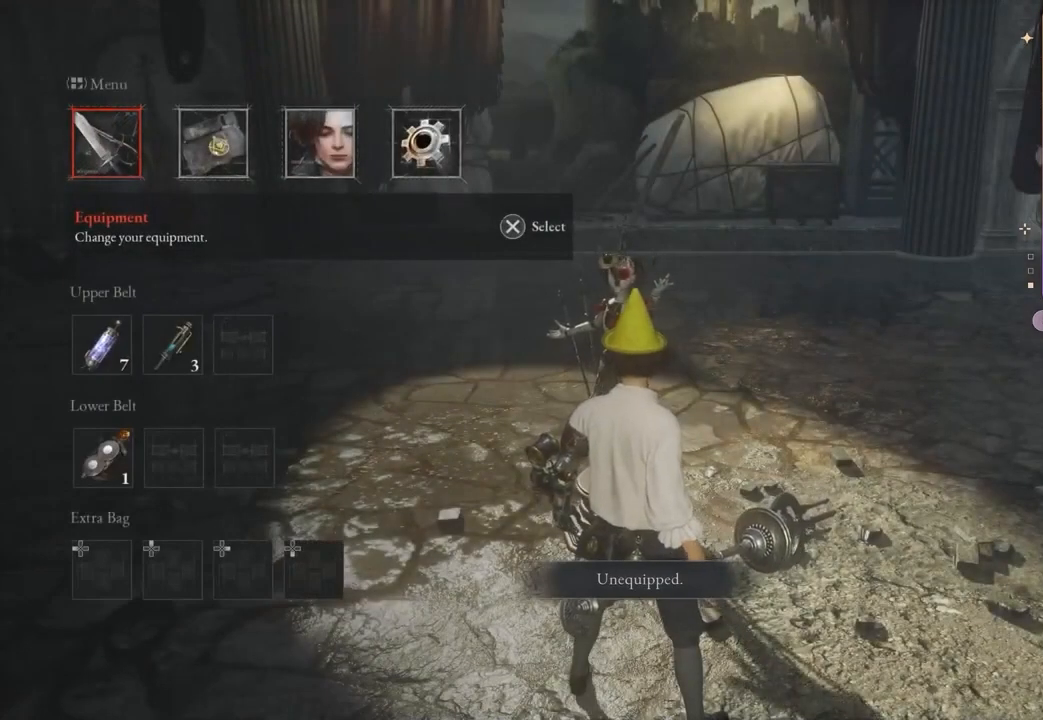
{"buttons": [], "left_stick": "center", "right_stick": "center", "events": [[133, "CIRCLE", "down"], [267, "CIRCLE", "up"]]}
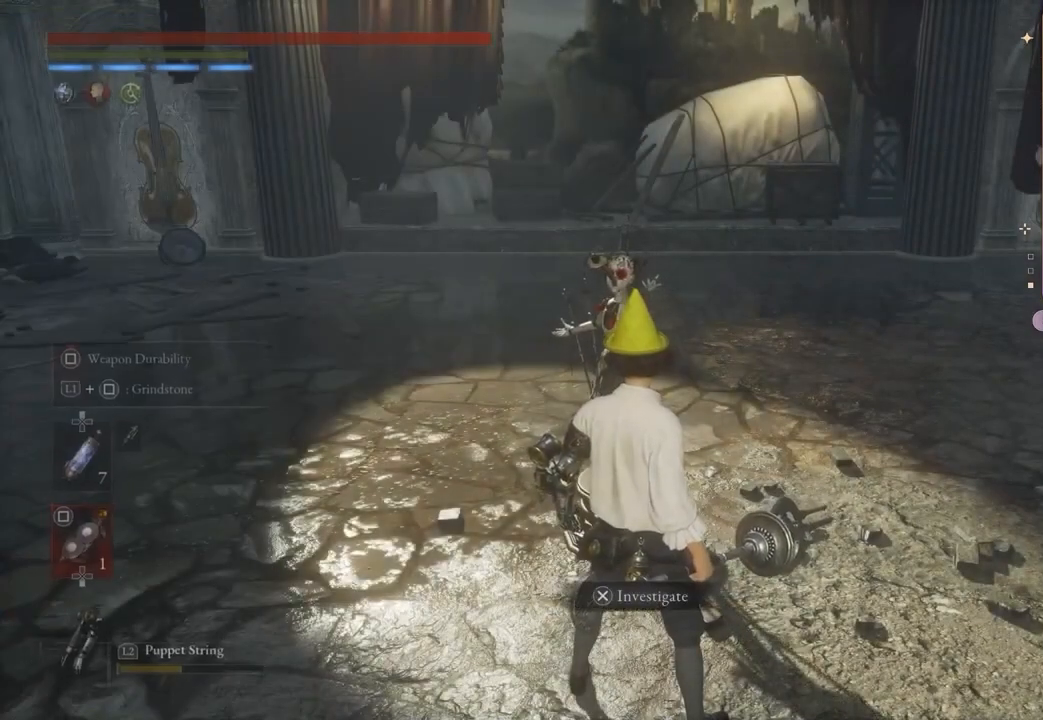
{"buttons": [], "left_stick": "center", "right_stick": "center", "events": []}
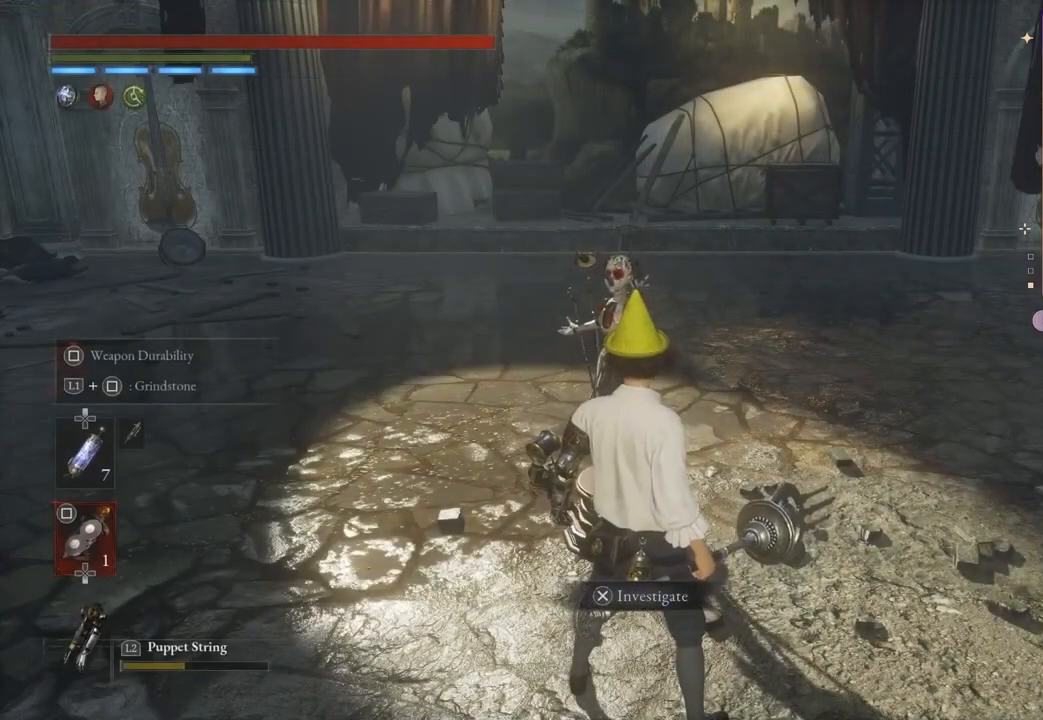
{"buttons": [], "left_stick": "center", "right_stick": "center", "events": []}
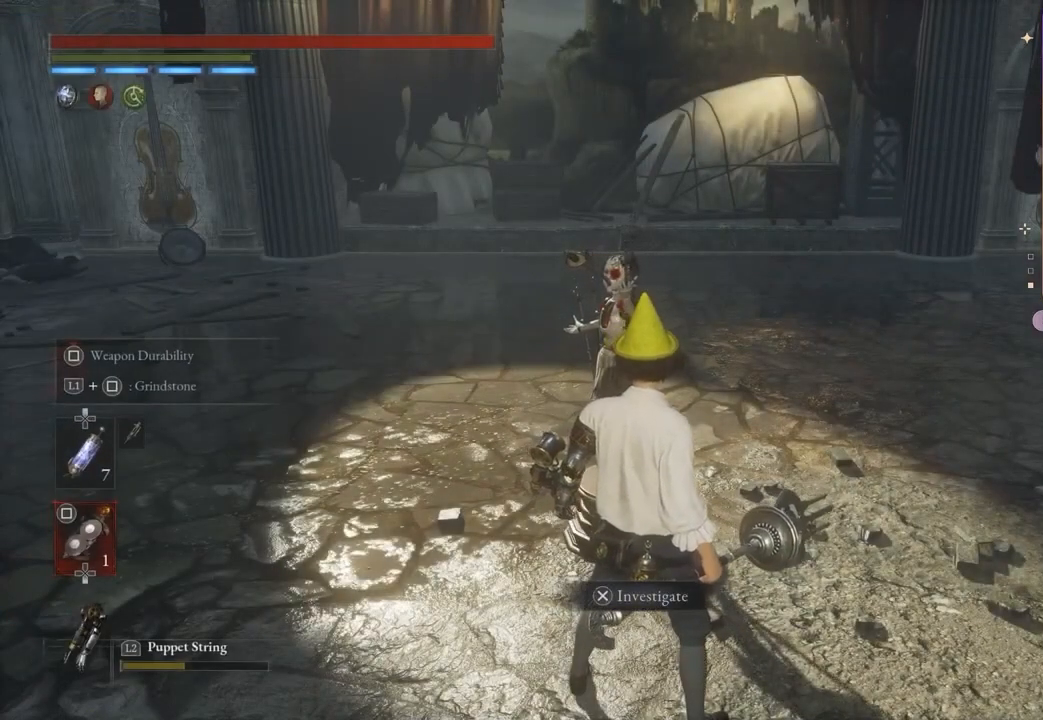
{"buttons": [], "left_stick": "center", "right_stick": "center", "events": []}
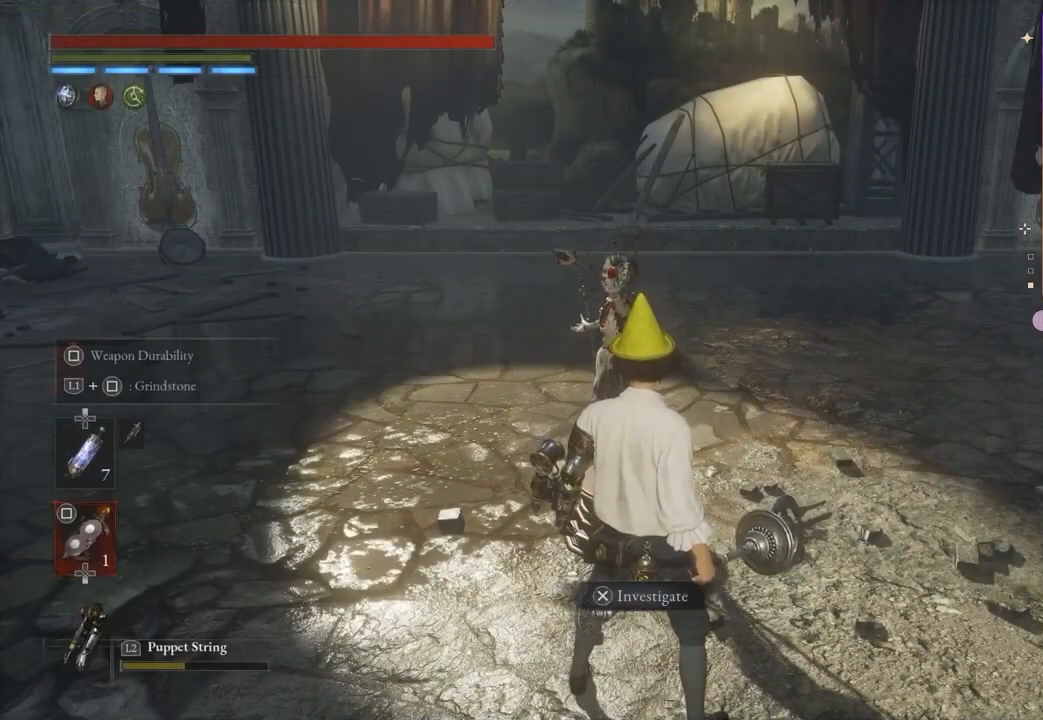
{"buttons": [], "left_stick": "center", "right_stick": "center", "events": [[400, "left_stick", "up-left"], [500, "left_stick", "center"]]}